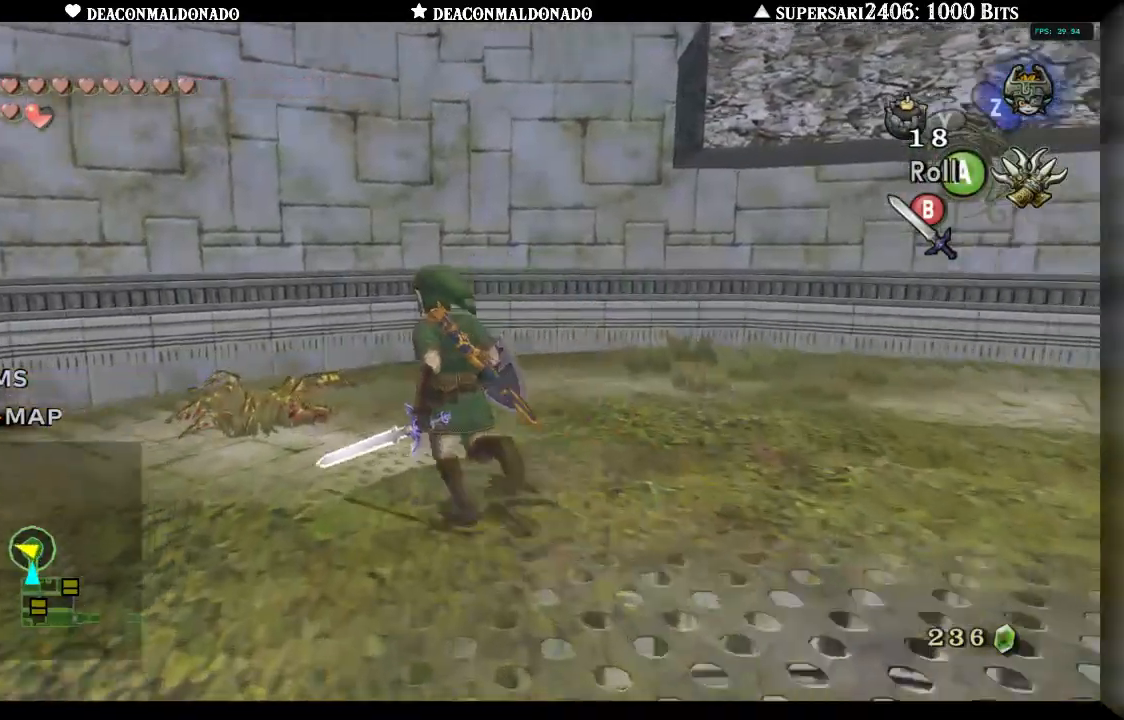
Gameplay with a controller (Nintendo layout); each line is a JSON object with the inputs held at the frame after it (dt_ms = milliseconds from this image to that frame). "events" lists button and stick changes between this image and that frame as [ms after this image, input, new state], when the widget could be followed in between. Not read: DPAD_UP L3 R1 R3.
{"dt_ms": 500, "buttons": [], "left_stick": "down-left", "right_stick": "center", "events": [[100, "right_stick", "center"], [167, "left_stick", "down"], [267, "left_stick", "down-left"]]}
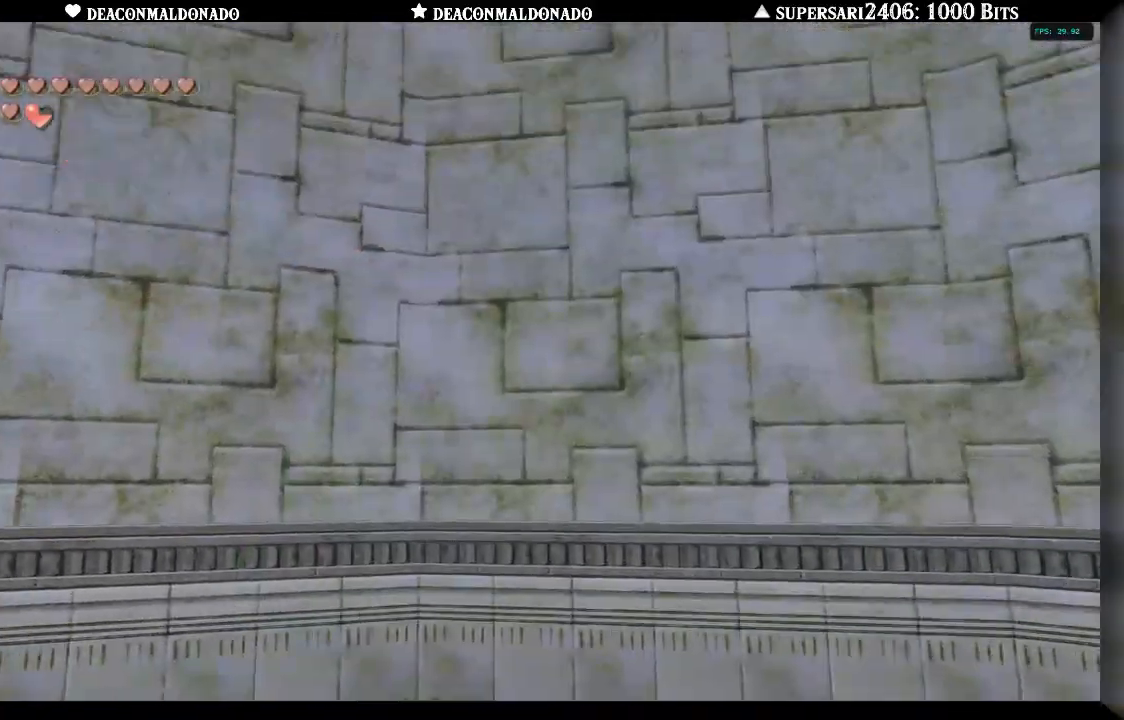
{"dt_ms": 500, "buttons": ["X"], "left_stick": "center", "right_stick": "center", "events": [[50, "left_stick", "down"], [367, "X", "down"], [400, "left_stick", "center"]]}
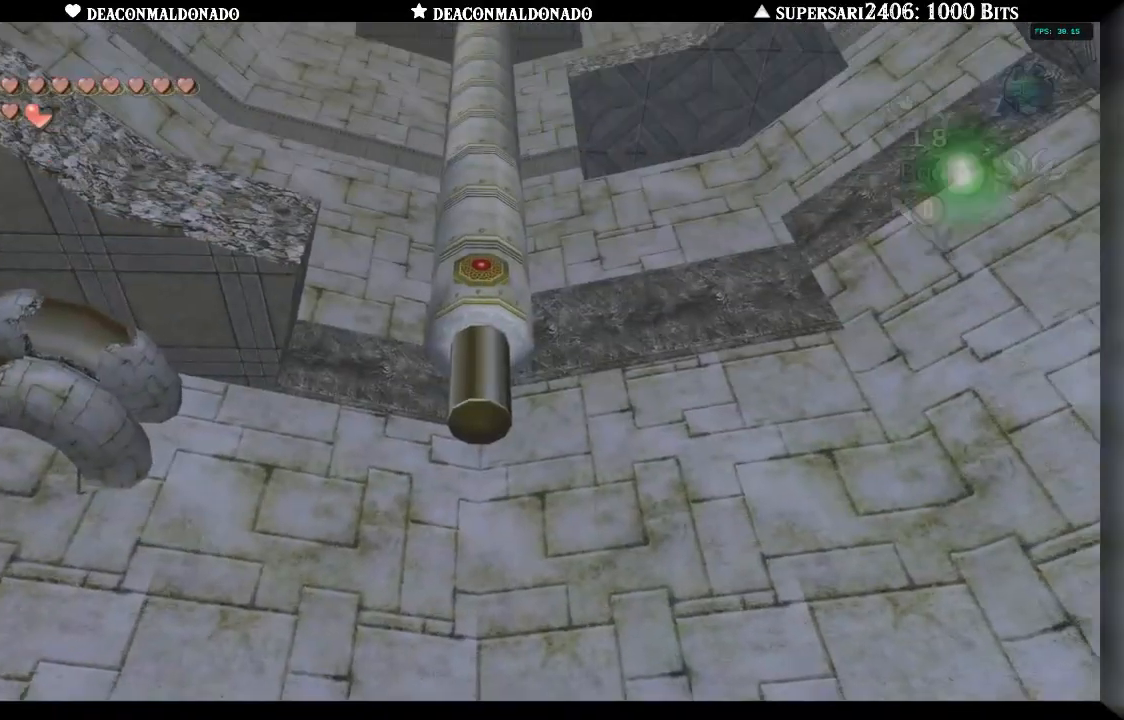
{"dt_ms": 500, "buttons": ["X"], "left_stick": "center", "right_stick": "center", "events": [[133, "left_stick", "down"], [267, "left_stick", "center"]]}
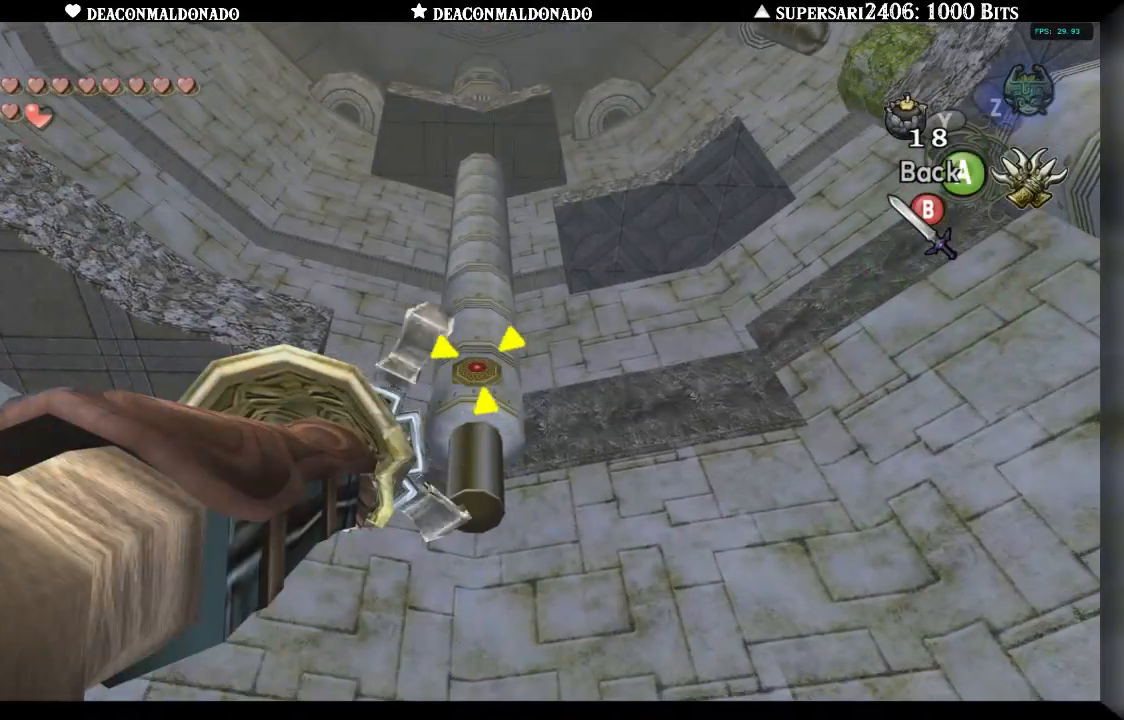
{"dt_ms": 500, "buttons": [], "left_stick": "center", "right_stick": "center", "events": [[233, "X", "up"]]}
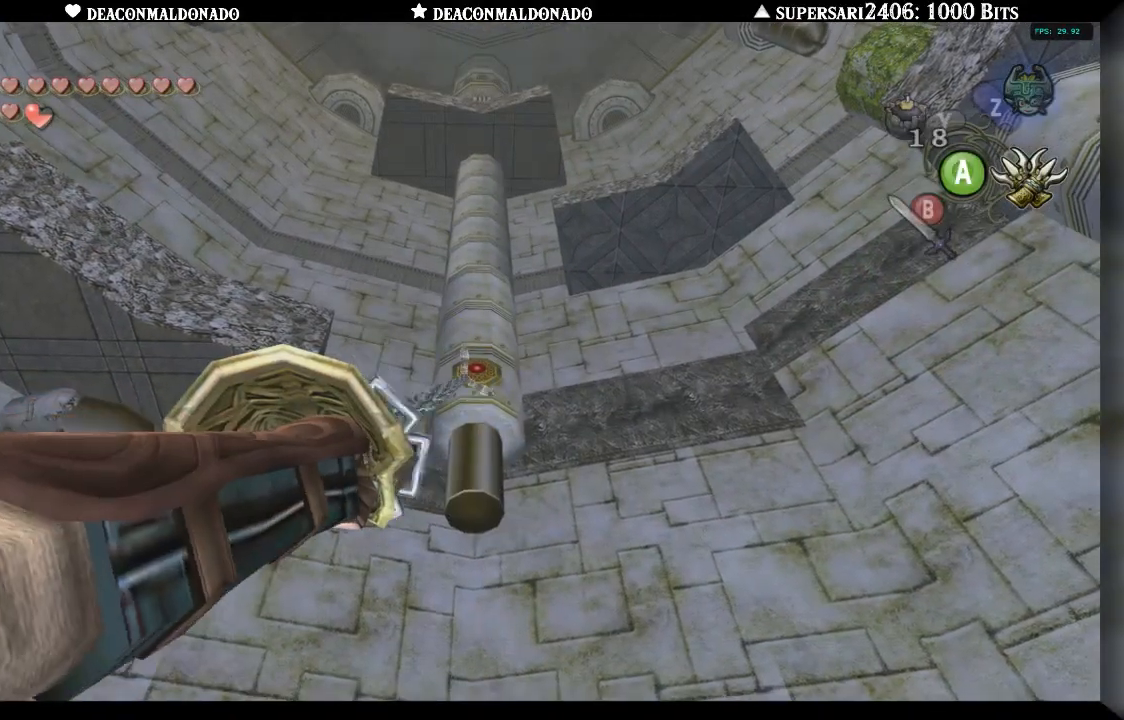
{"dt_ms": 500, "buttons": [], "left_stick": "center", "right_stick": "center", "events": []}
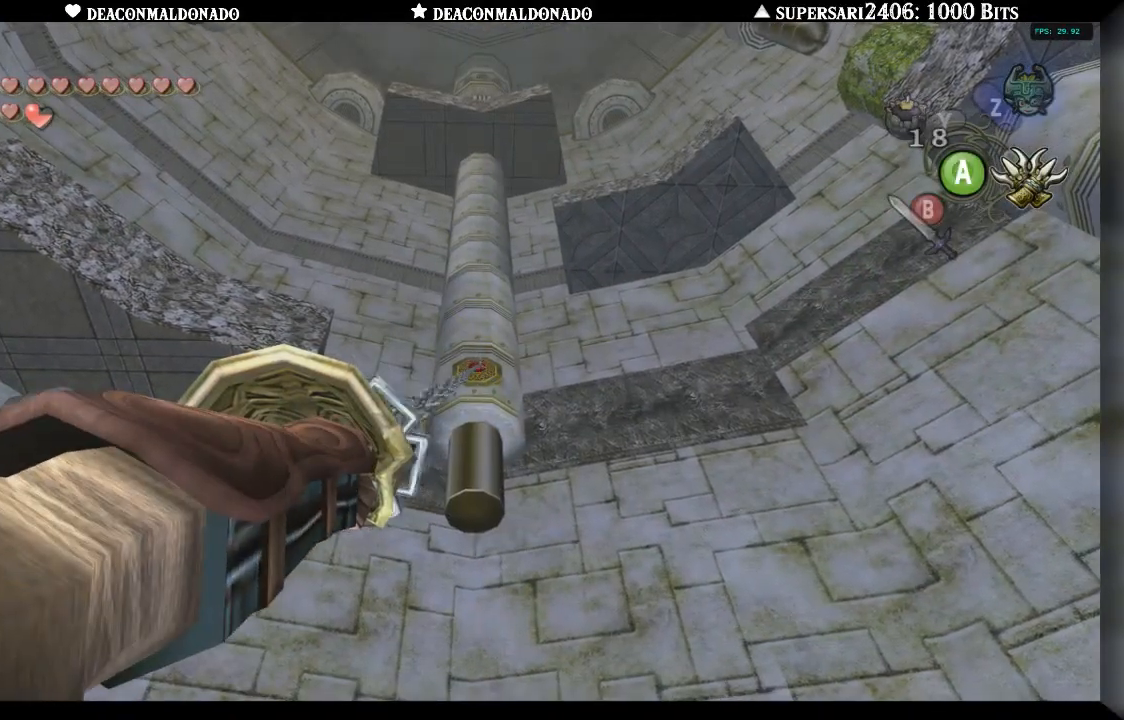
{"dt_ms": 500, "buttons": [], "left_stick": "center", "right_stick": "center", "events": []}
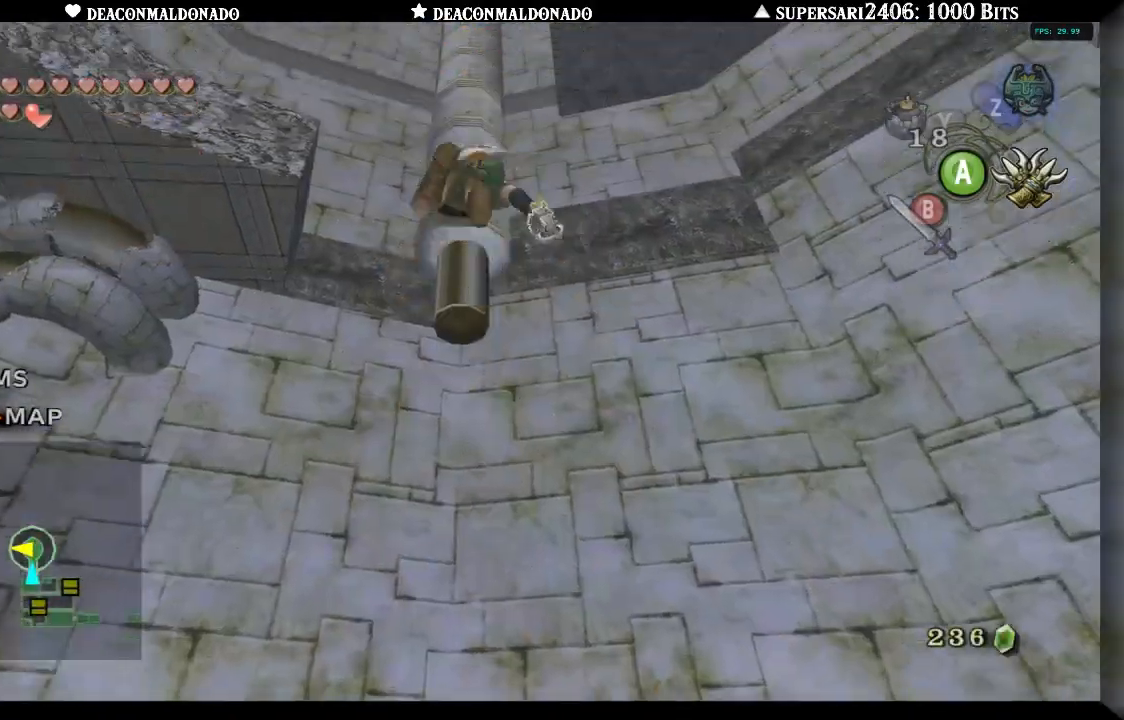
{"dt_ms": 500, "buttons": [], "left_stick": "center", "right_stick": "center", "events": []}
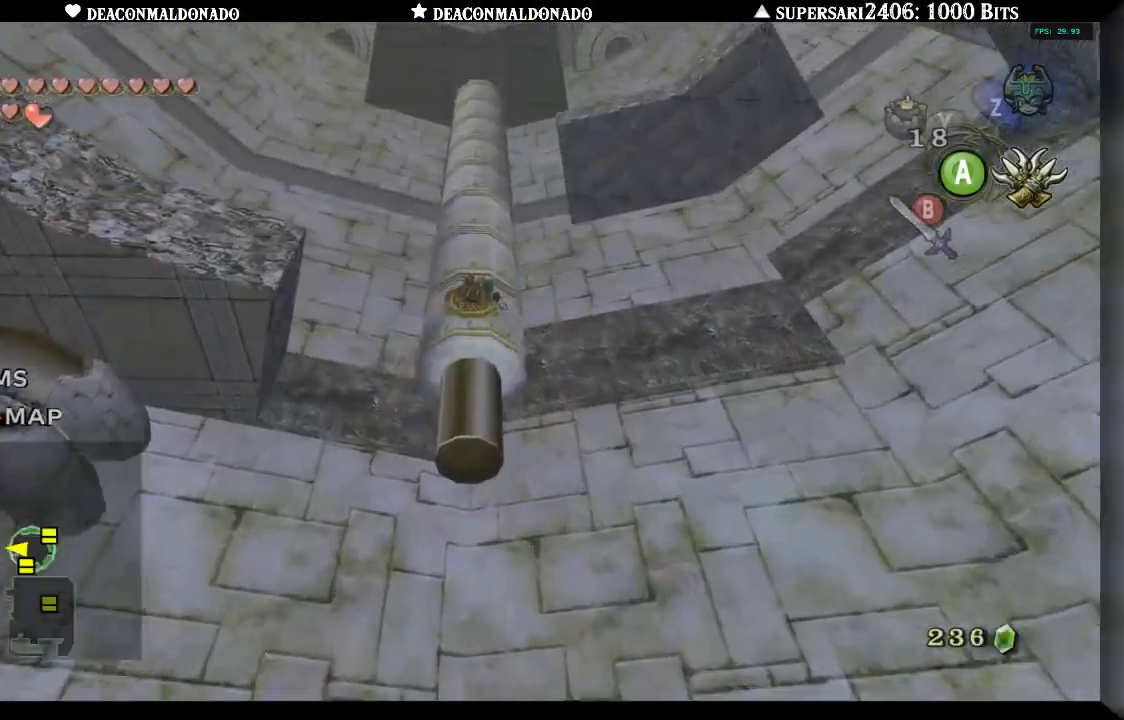
{"dt_ms": 500, "buttons": [], "left_stick": "center", "right_stick": "center", "events": []}
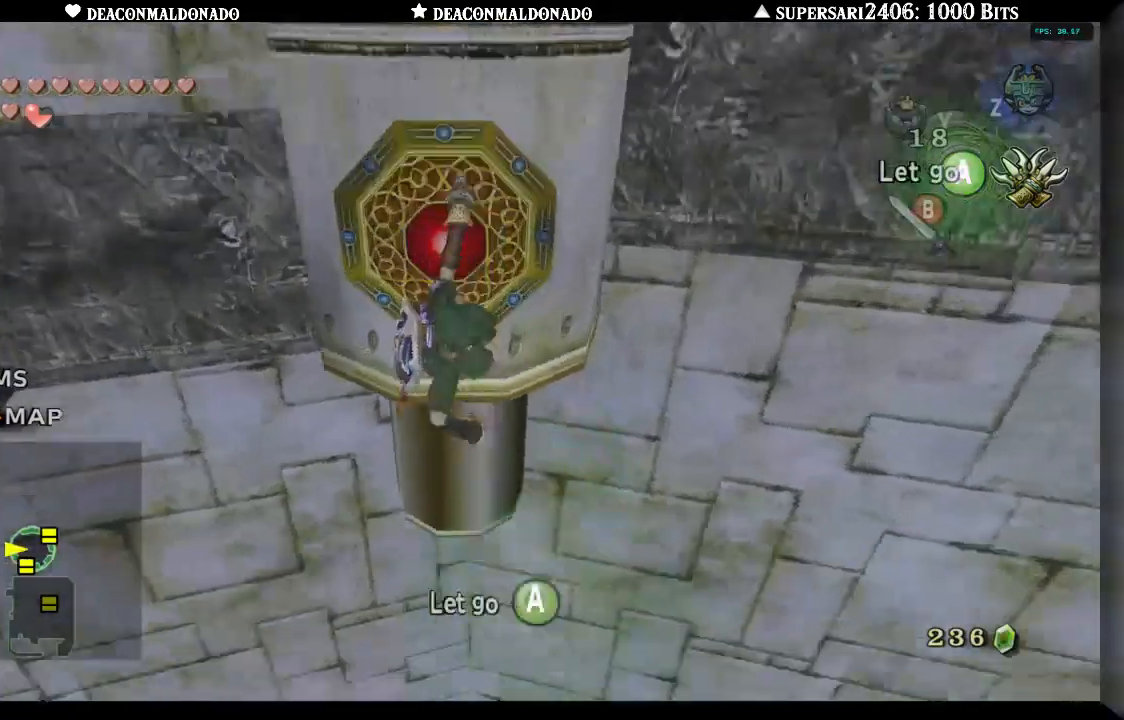
{"dt_ms": 500, "buttons": ["X"], "left_stick": "center", "right_stick": "center", "events": [[50, "X", "down"]]}
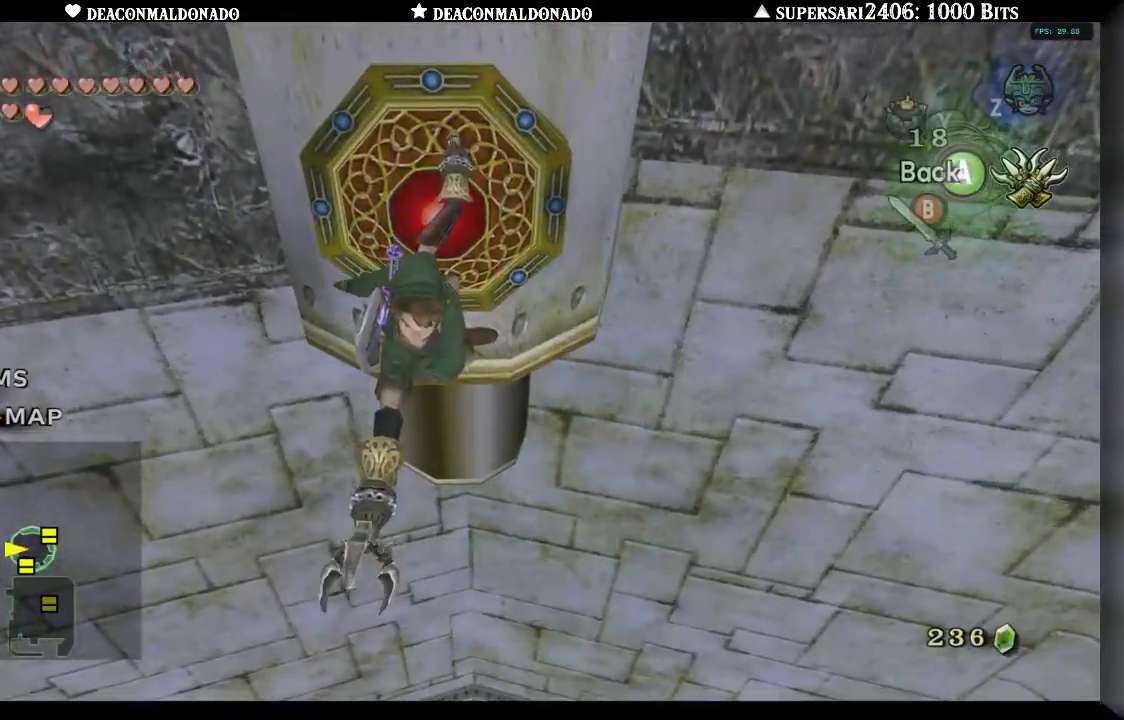
{"dt_ms": 500, "buttons": ["X"], "left_stick": "left", "right_stick": "center", "events": [[167, "left_stick", "left"]]}
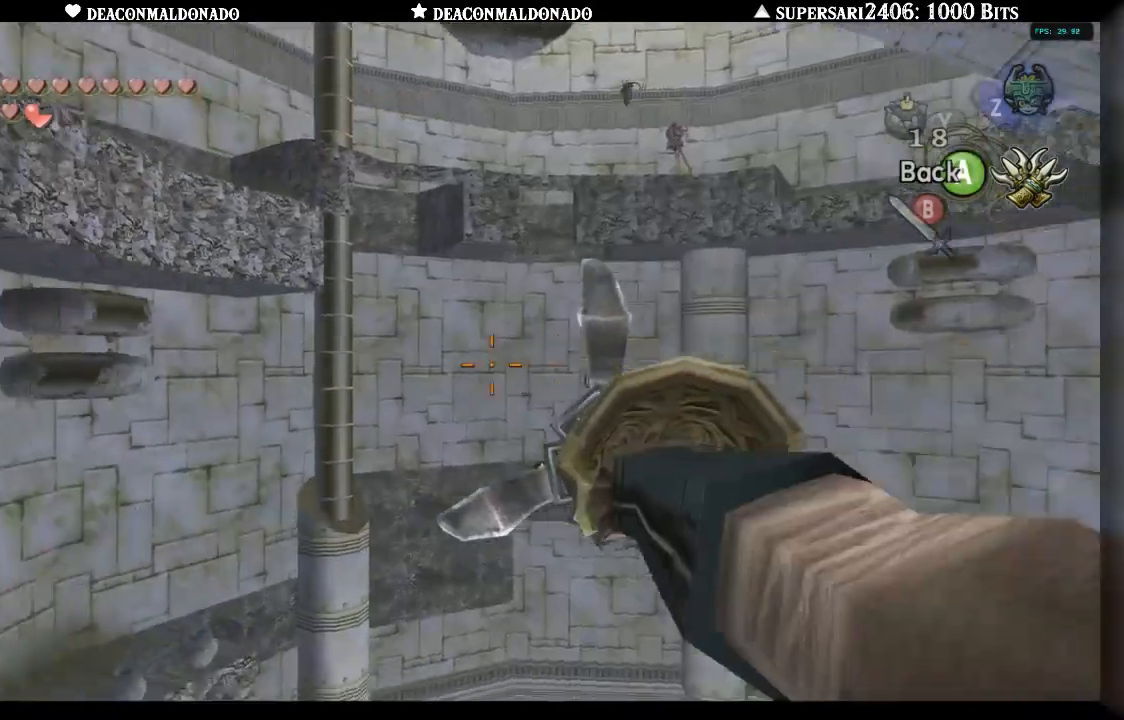
{"dt_ms": 500, "buttons": ["X"], "left_stick": "down-left", "right_stick": "center", "events": [[100, "left_stick", "down-left"]]}
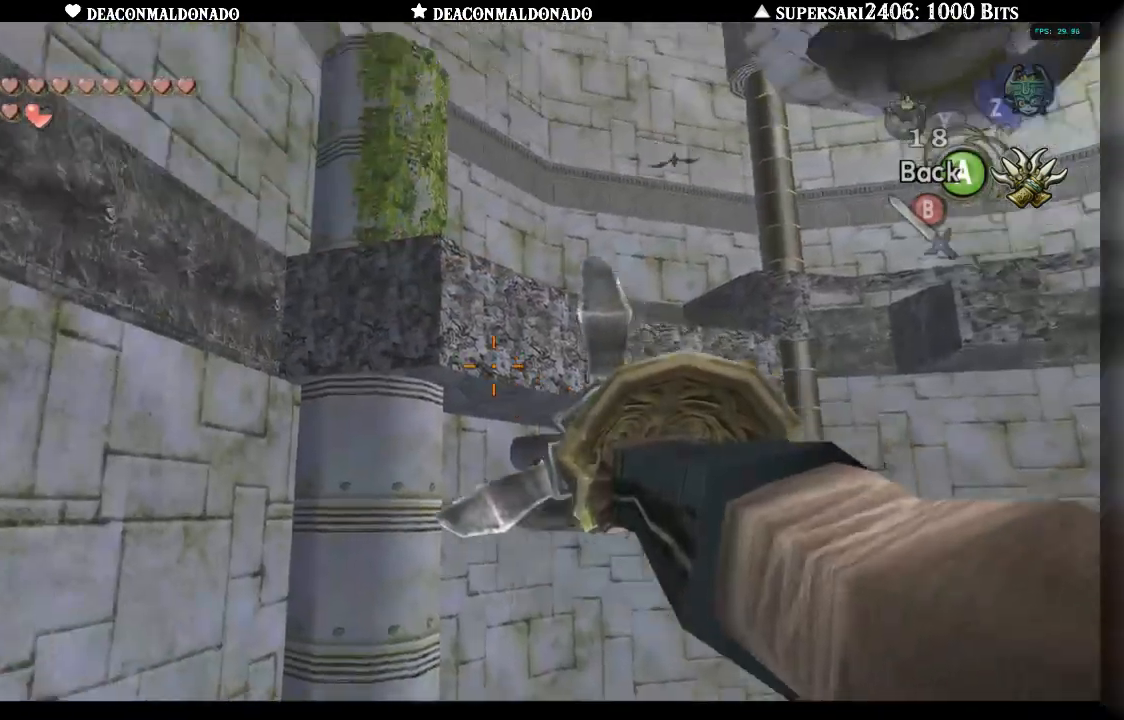
{"dt_ms": 500, "buttons": [], "left_stick": "center", "right_stick": "center", "events": [[67, "left_stick", "down"], [167, "left_stick", "center"], [300, "X", "up"]]}
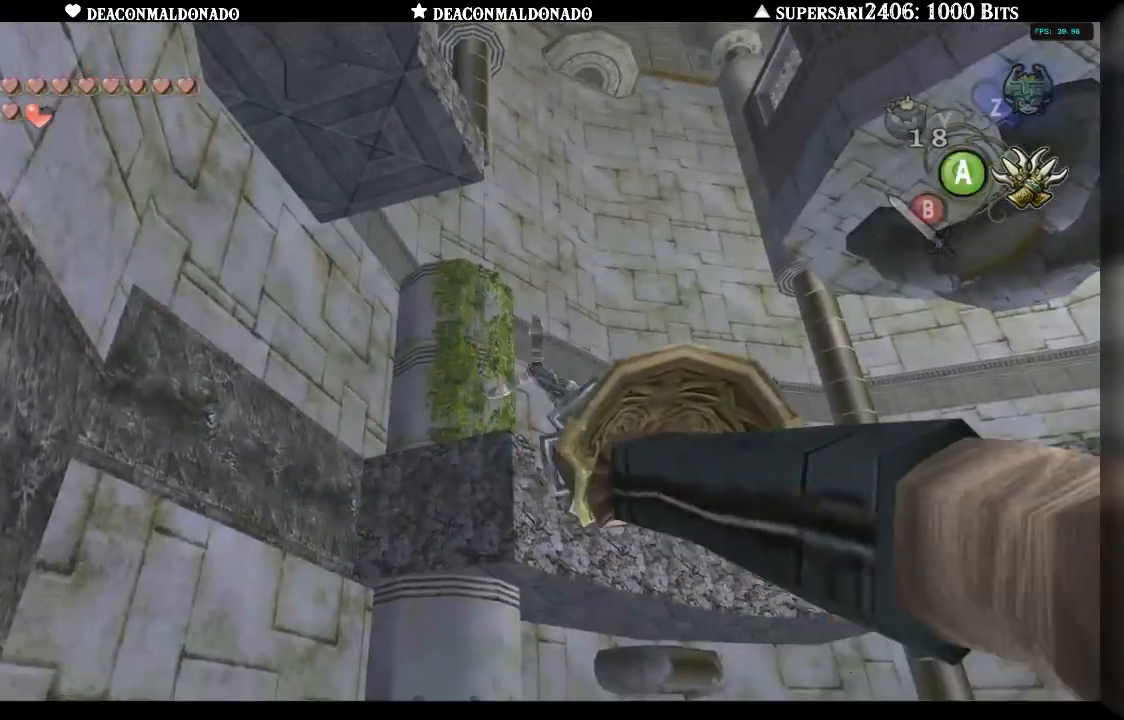
{"dt_ms": 500, "buttons": [], "left_stick": "center", "right_stick": "center", "events": []}
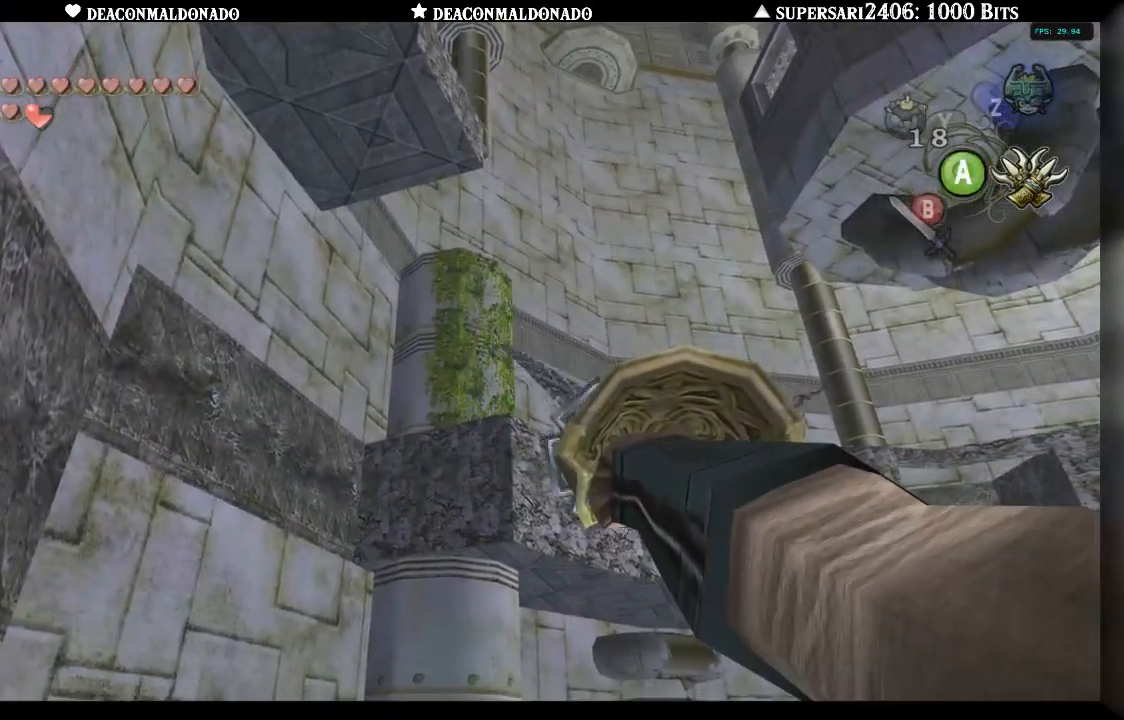
{"dt_ms": 500, "buttons": [], "left_stick": "center", "right_stick": "center", "events": []}
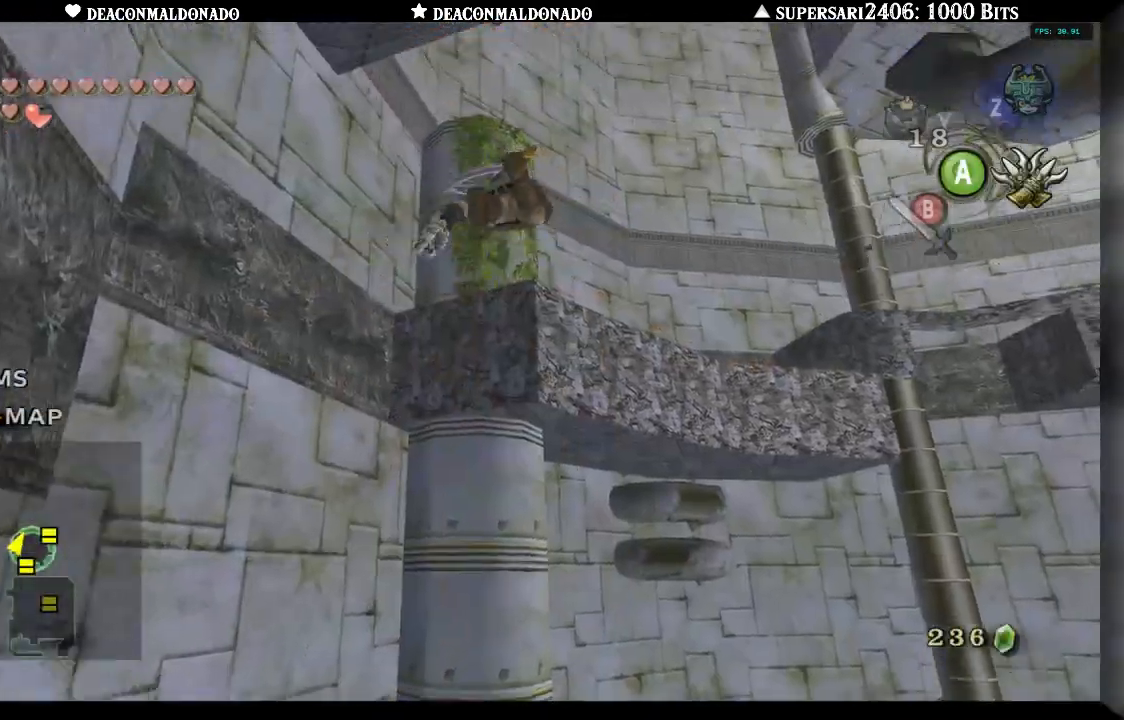
{"dt_ms": 500, "buttons": [], "left_stick": "center", "right_stick": "center", "events": []}
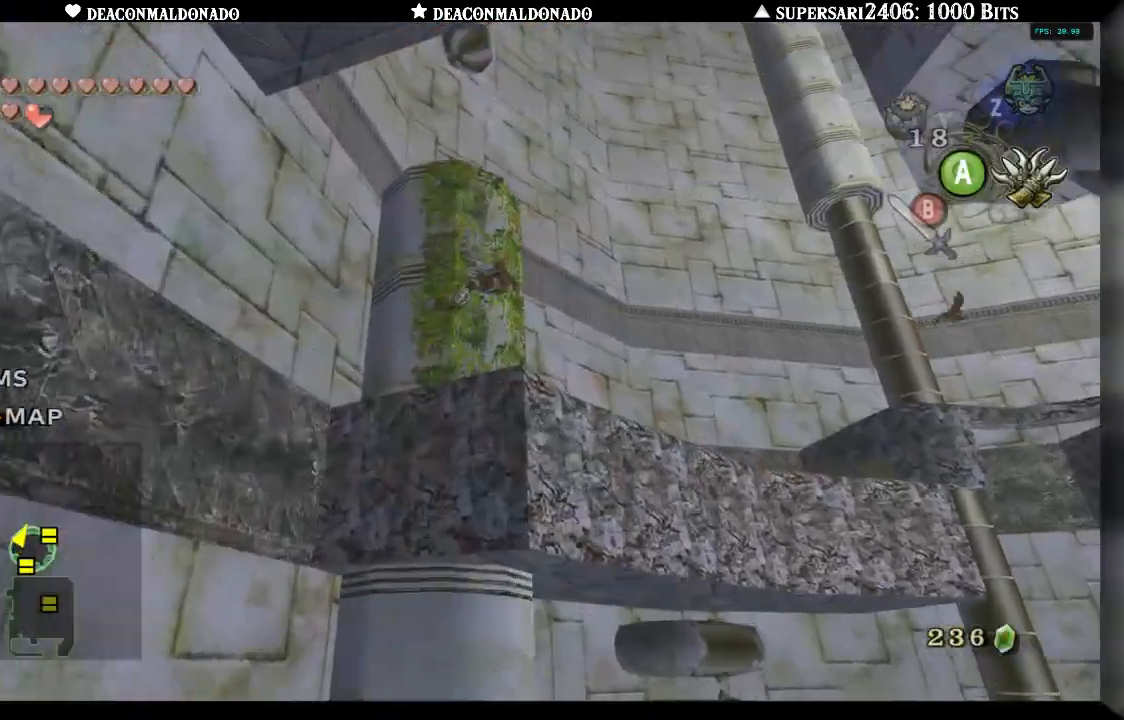
{"dt_ms": 500, "buttons": [], "left_stick": "center", "right_stick": "center", "events": []}
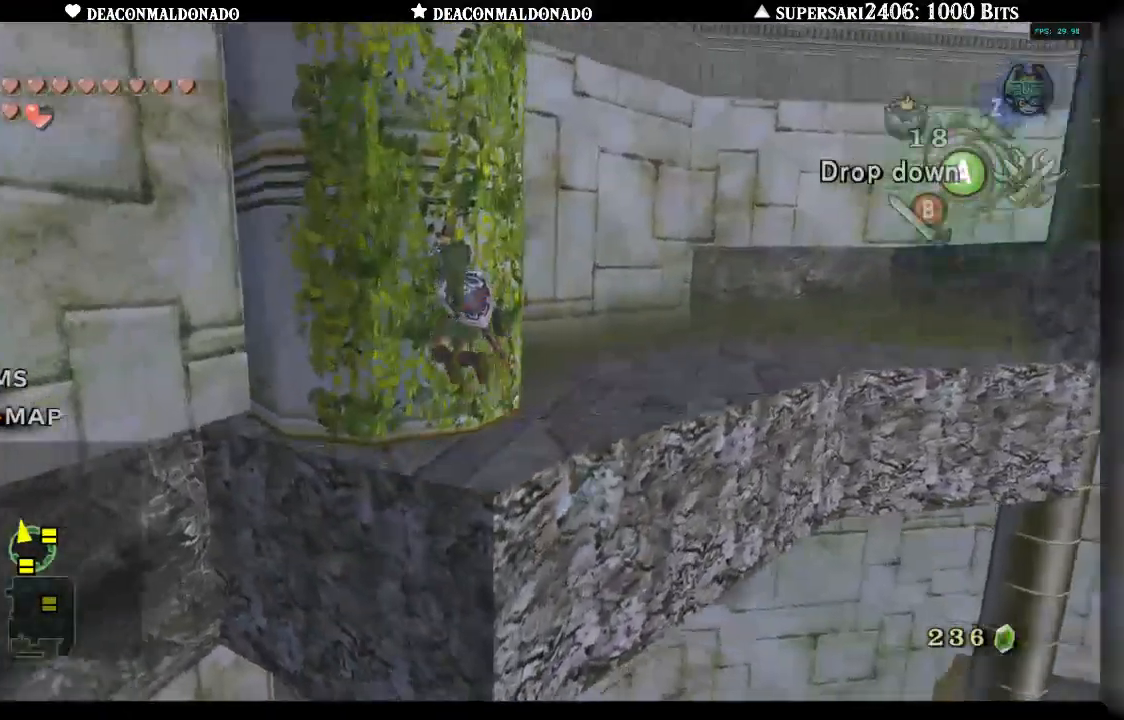
{"dt_ms": 500, "buttons": [], "left_stick": "center", "right_stick": "center", "events": [[117, "A", "down"], [217, "A", "up"]]}
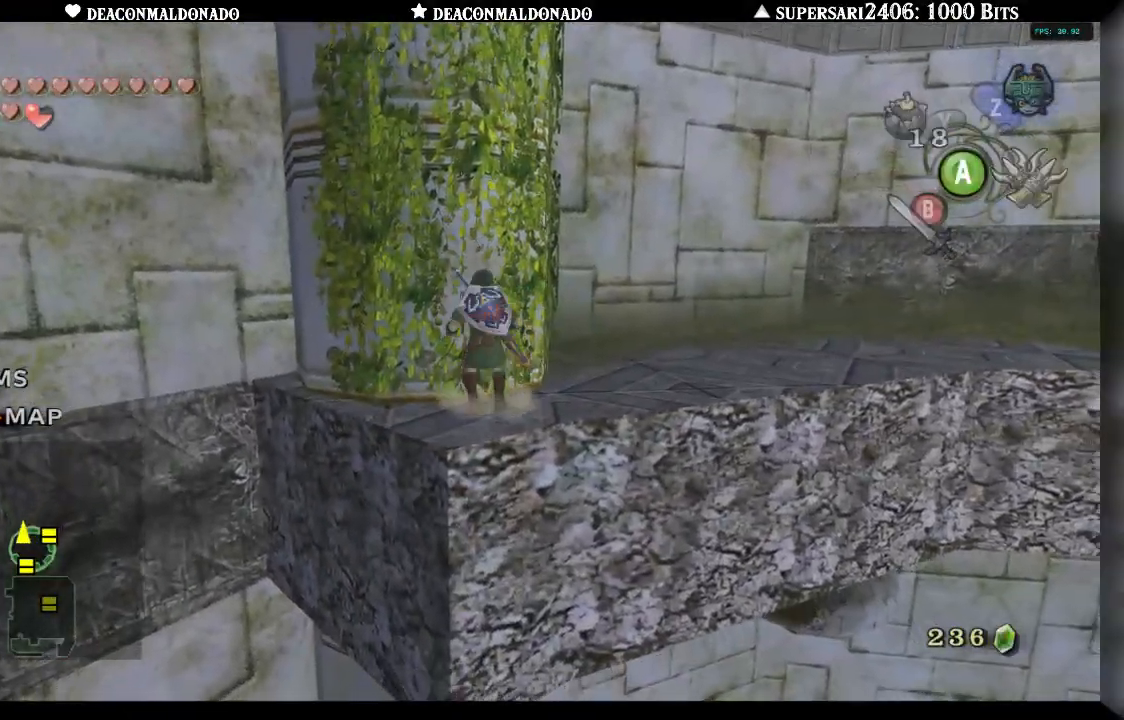
{"dt_ms": 500, "buttons": [], "left_stick": "up-right", "right_stick": "center", "events": [[133, "left_stick", "up-right"]]}
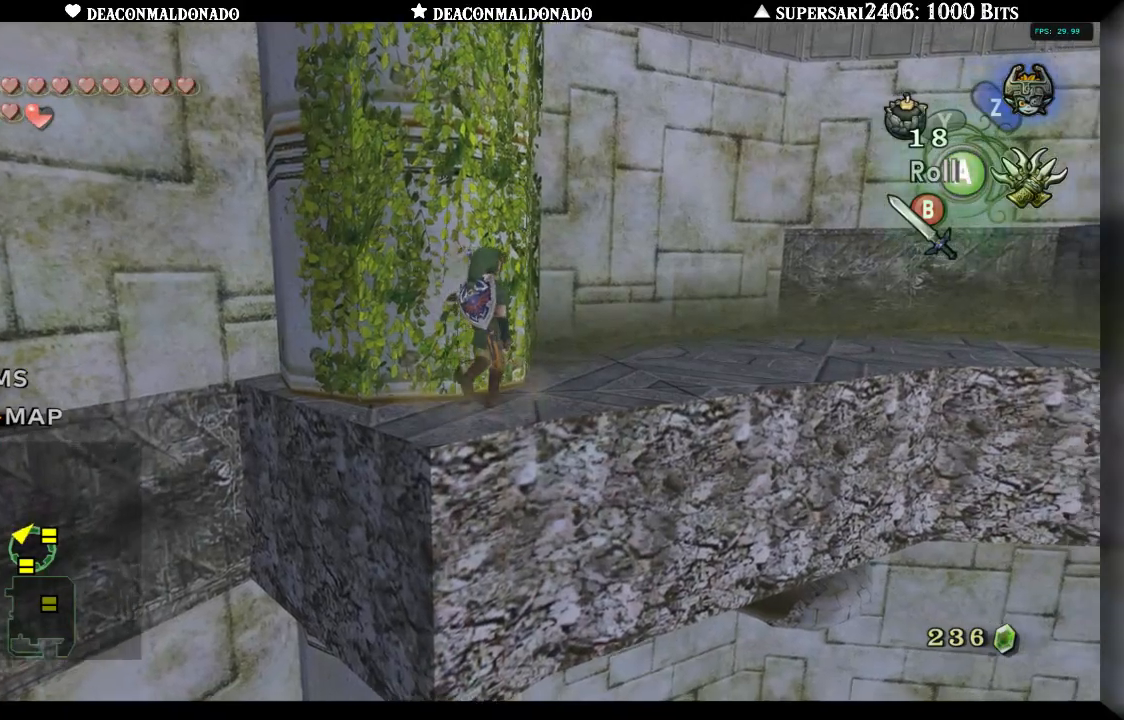
{"dt_ms": 500, "buttons": [], "left_stick": "up-right", "right_stick": "center", "events": []}
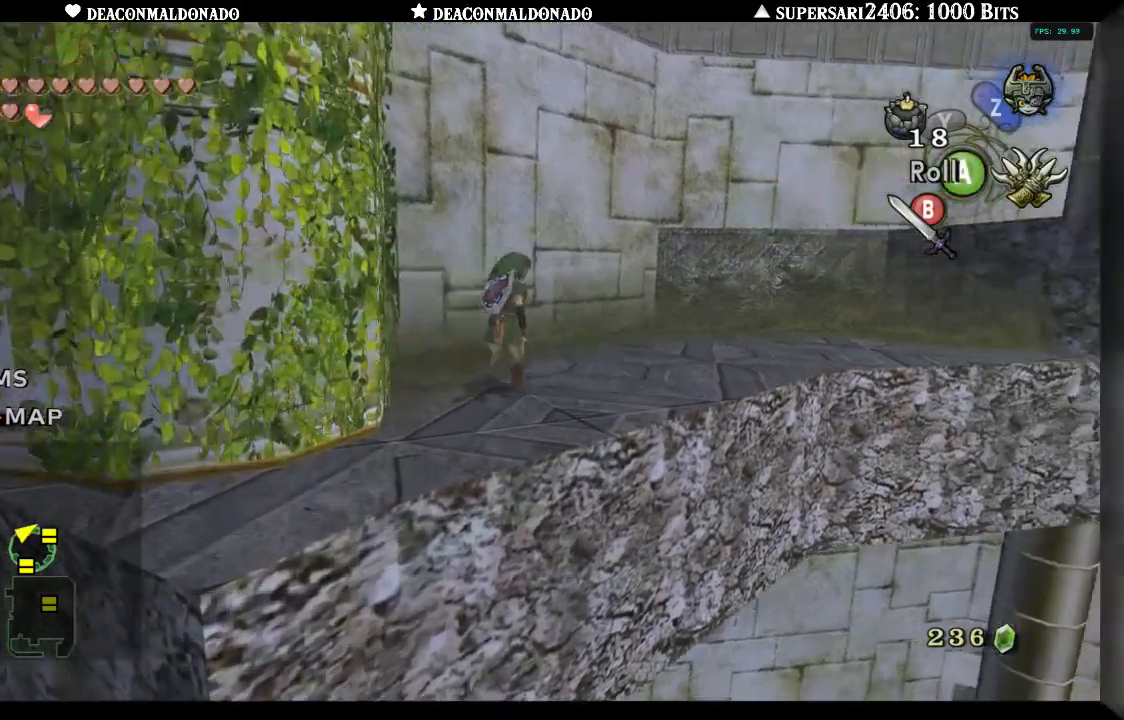
{"dt_ms": 500, "buttons": [], "left_stick": "up-right", "right_stick": "center", "events": []}
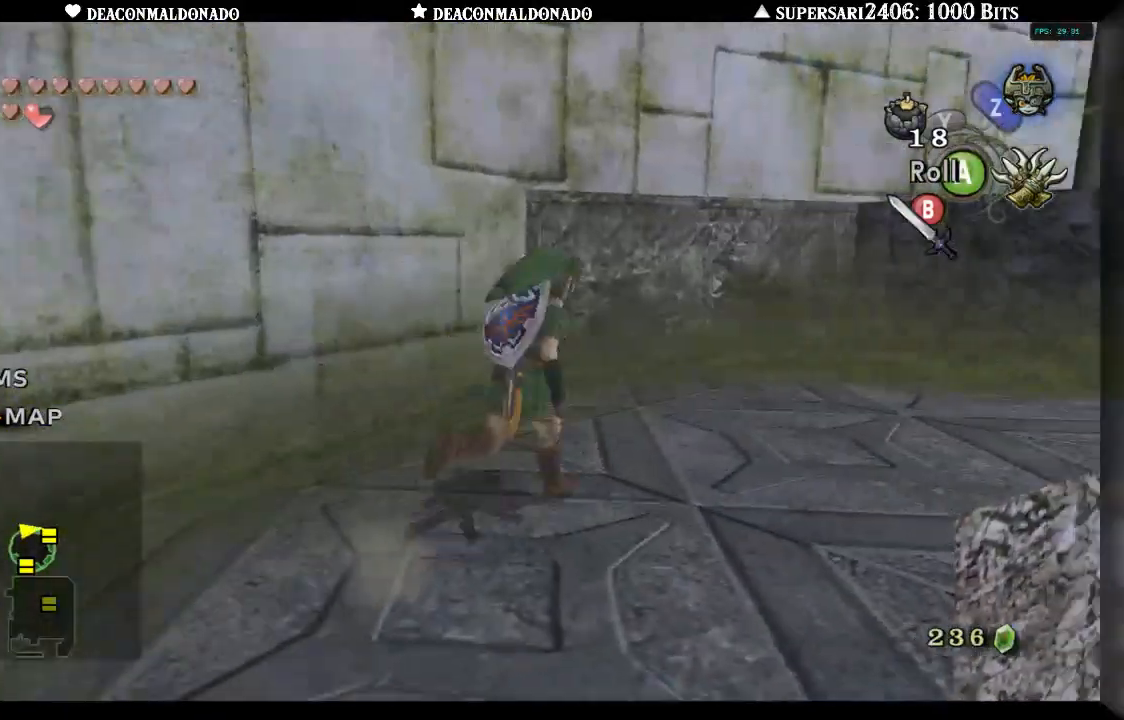
{"dt_ms": 500, "buttons": [], "left_stick": "up-right", "right_stick": "center", "events": []}
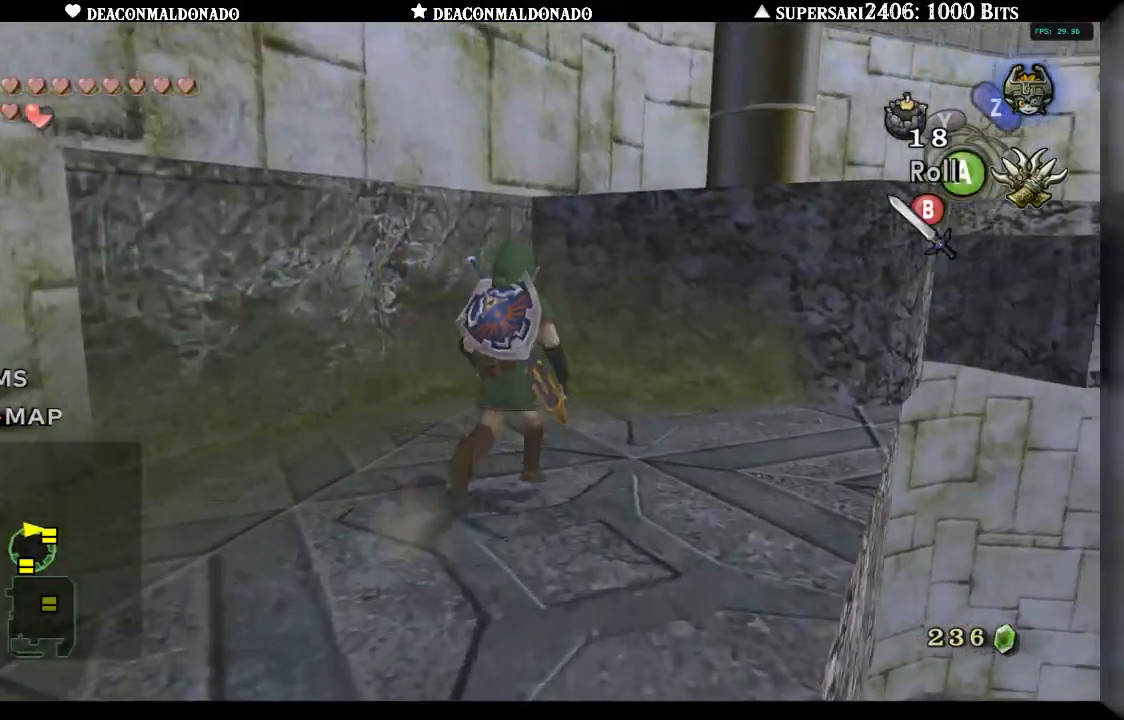
{"dt_ms": 500, "buttons": [], "left_stick": "up-right", "right_stick": "center", "events": []}
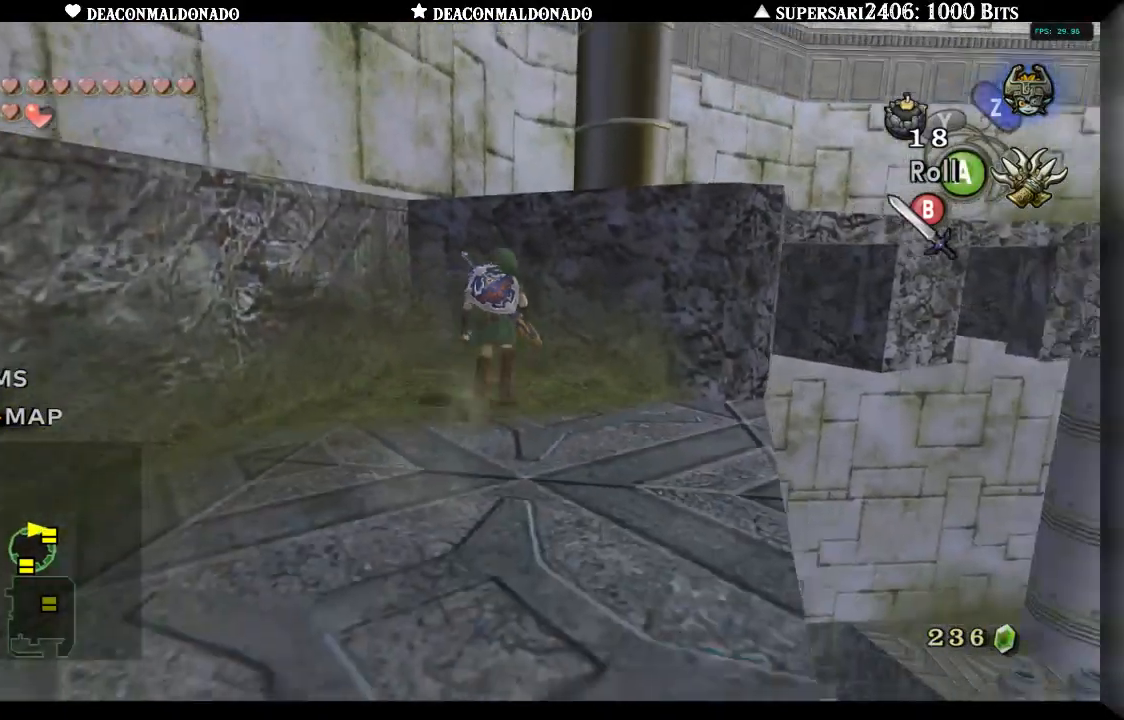
{"dt_ms": 500, "buttons": [], "left_stick": "up-right", "right_stick": "center", "events": []}
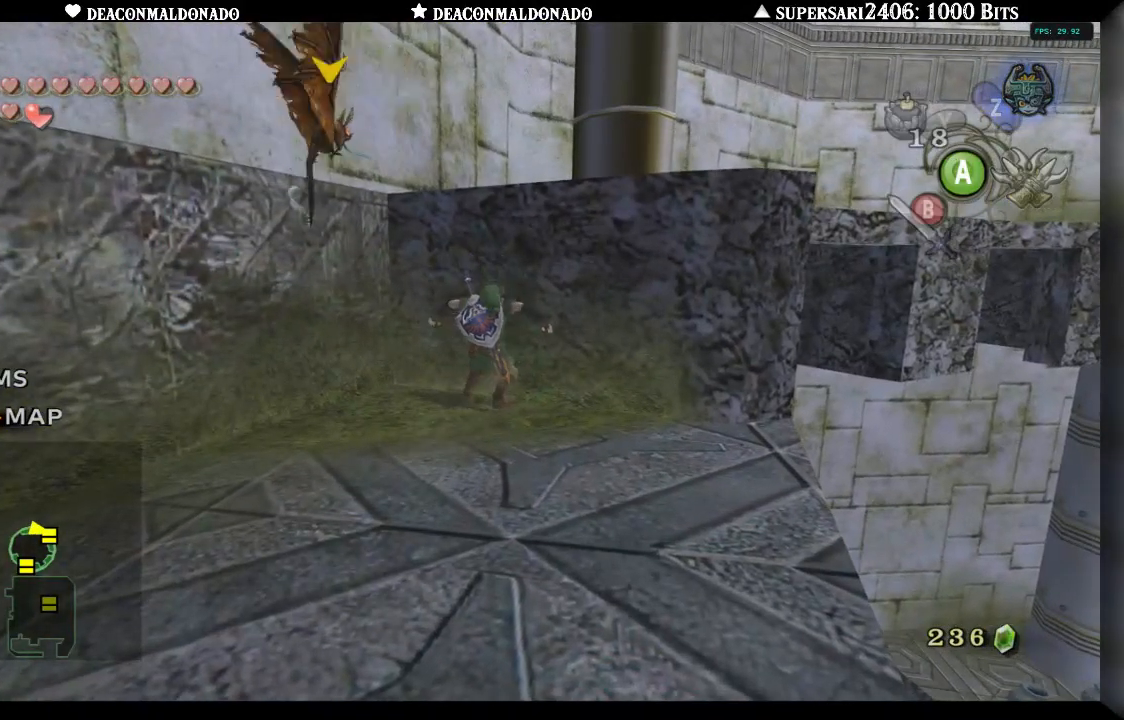
{"dt_ms": 500, "buttons": [], "left_stick": "center", "right_stick": "center", "events": [[283, "left_stick", "center"]]}
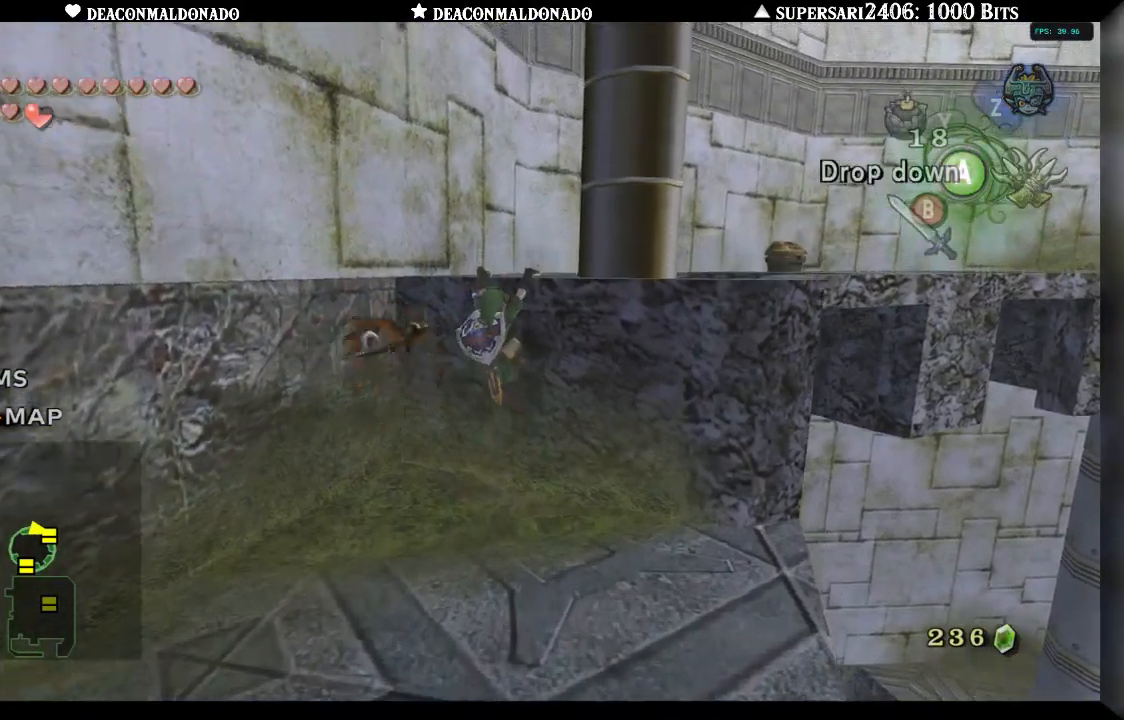
{"dt_ms": 500, "buttons": ["L1"], "left_stick": "center", "right_stick": "center", "events": [[267, "L1", "down"], [317, "B", "down"], [433, "B", "up"]]}
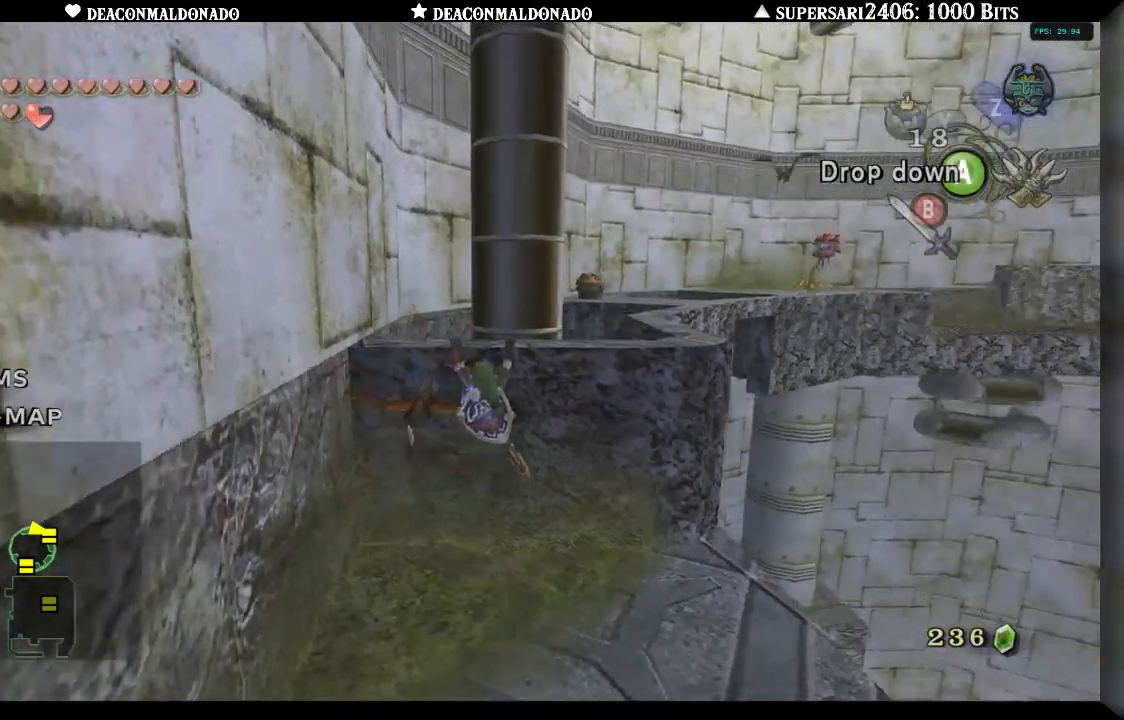
{"dt_ms": 500, "buttons": ["B", "L1"], "left_stick": "center", "right_stick": "center", "events": [[100, "A", "down"], [200, "A", "up"], [500, "B", "down"]]}
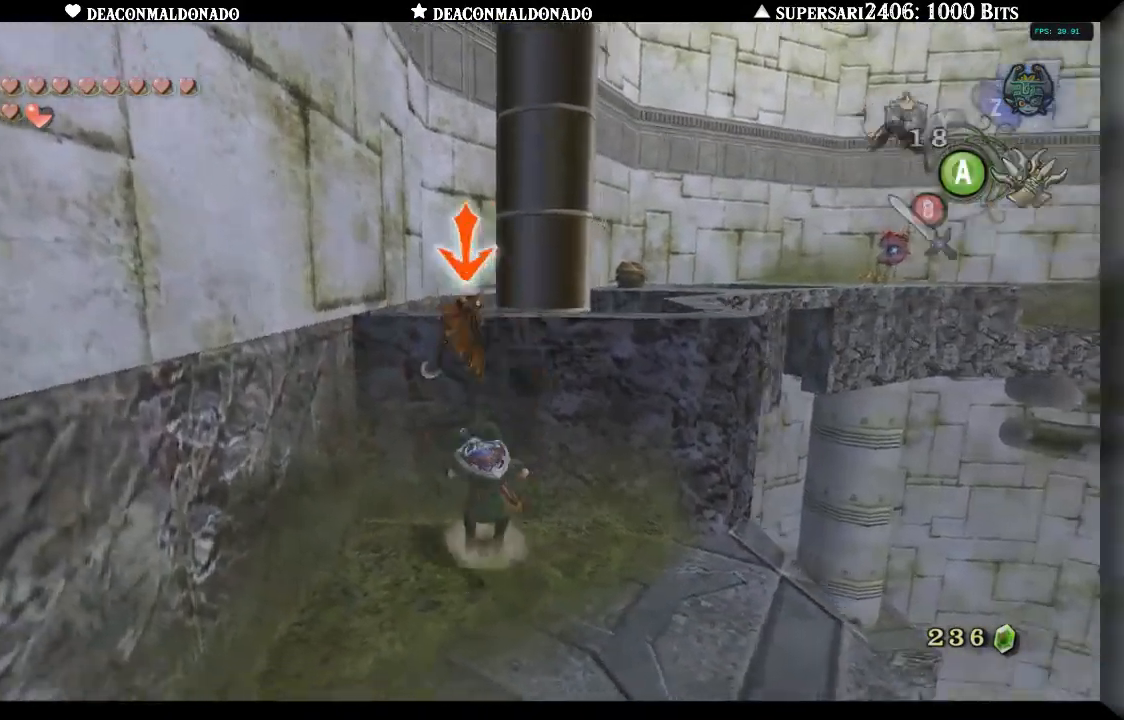
{"dt_ms": 500, "buttons": ["L1"], "left_stick": "down-left", "right_stick": "center", "events": [[100, "B", "up"], [183, "B", "down"], [233, "left_stick", "down-left"], [267, "B", "up"]]}
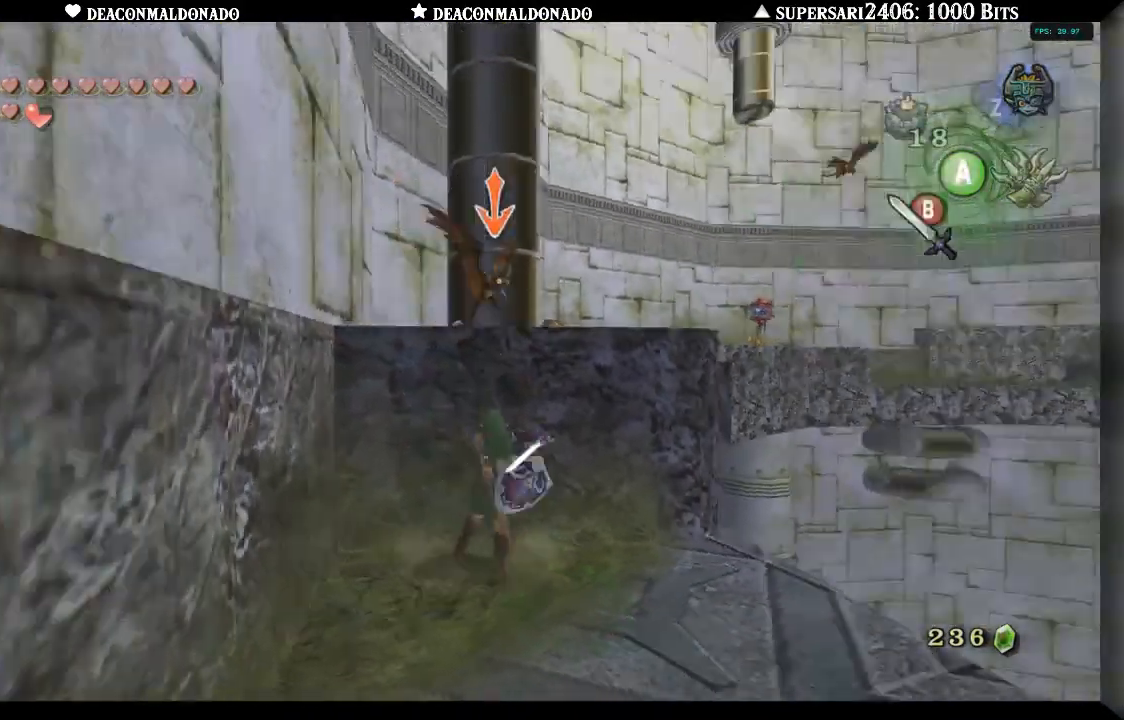
{"dt_ms": 500, "buttons": ["B", "L1"], "left_stick": "down-right", "right_stick": "center", "events": [[167, "left_stick", "down"], [467, "B", "down"], [467, "left_stick", "down-right"]]}
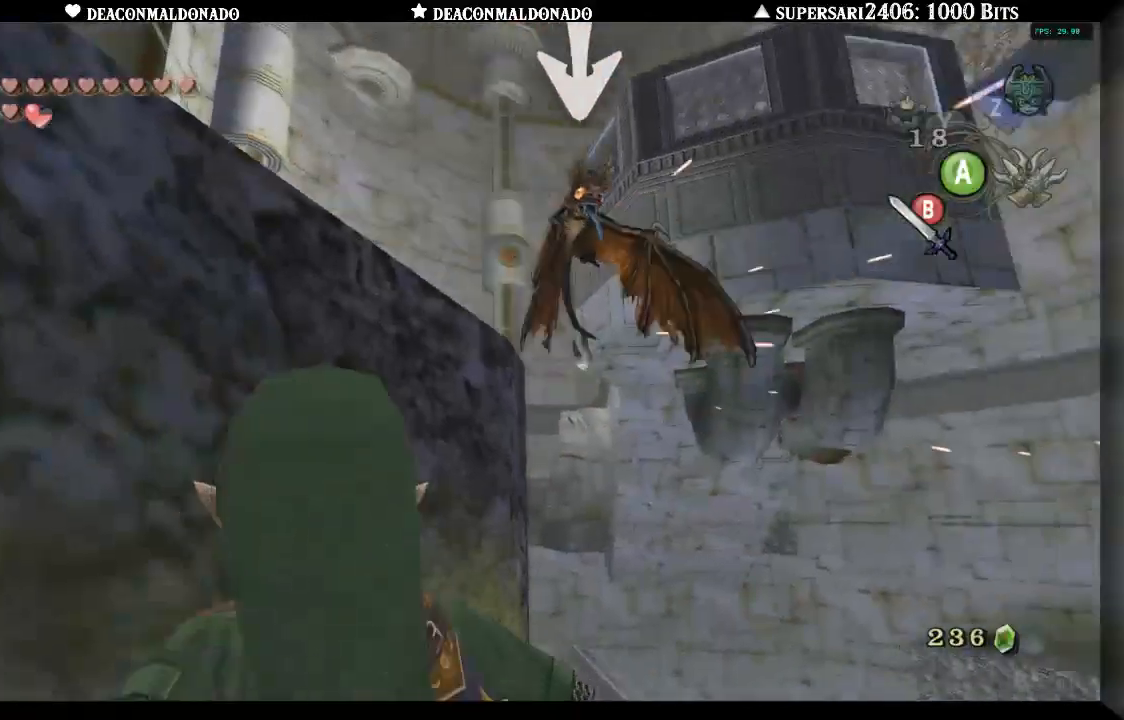
{"dt_ms": 1000, "buttons": ["L1"], "left_stick": "center", "right_stick": "center", "events": [[67, "B", "up"], [217, "left_stick", "right"], [450, "B", "down"], [483, "left_stick", "center"], [567, "B", "up"]]}
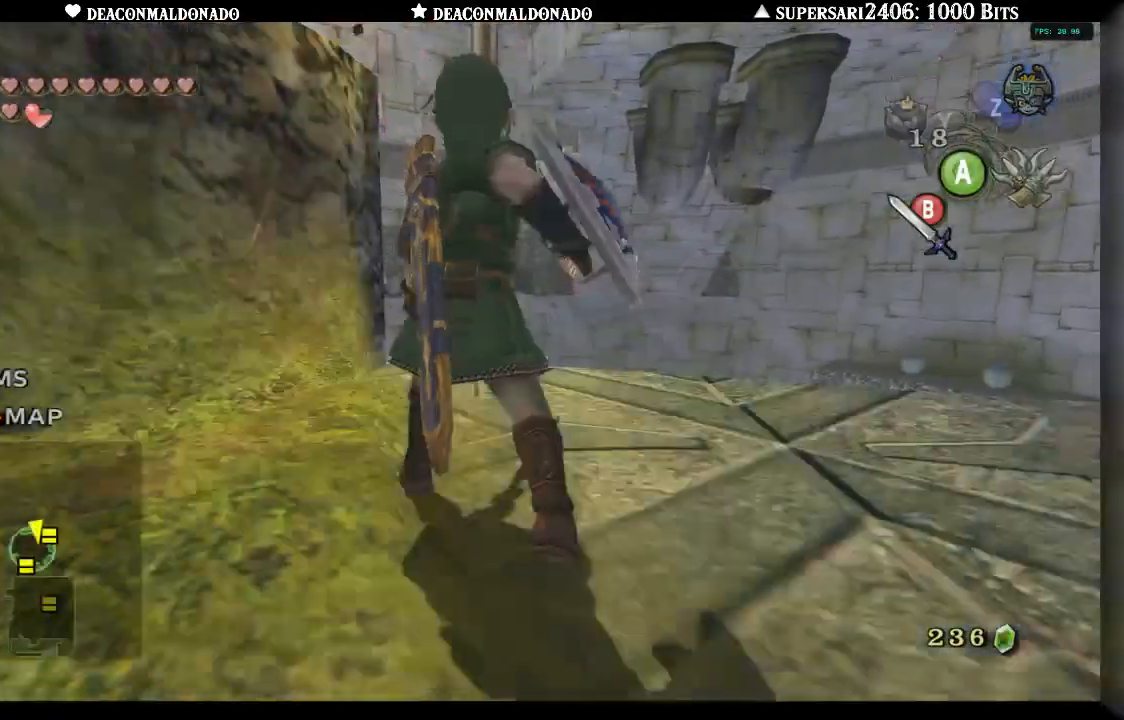
{"dt_ms": 500, "buttons": [], "left_stick": "down-right", "right_stick": "center", "events": [[167, "L1", "up"], [267, "left_stick", "down-right"]]}